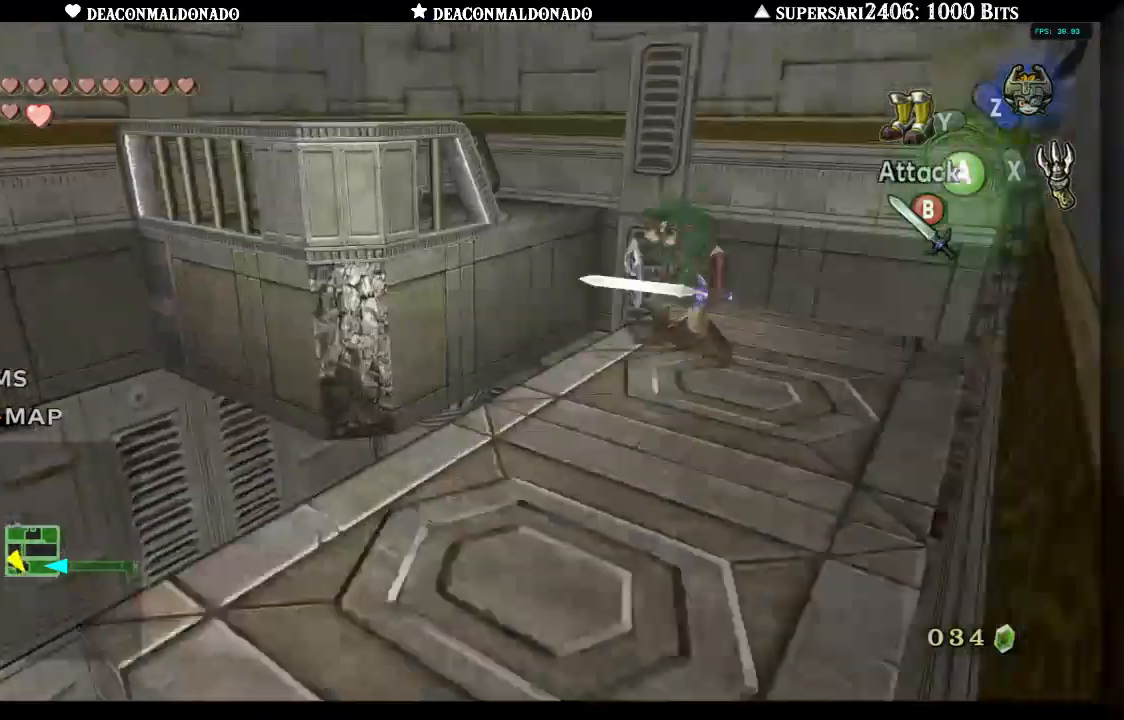
Gameplay with a controller (Nintendo layout); each line is a JSON object with the inputs held at the frame after it (dt_ms = milliseconds from this image to that frame). "events" lists button and stick changes between this image and that frame as [ms after this image, input, new state], when the widget could be followed in between. Not read: DPAD_UP L3 R1 R3 Y.
{"dt_ms": 500, "buttons": [], "left_stick": "center", "right_stick": "center", "events": [[117, "L1", "up"]]}
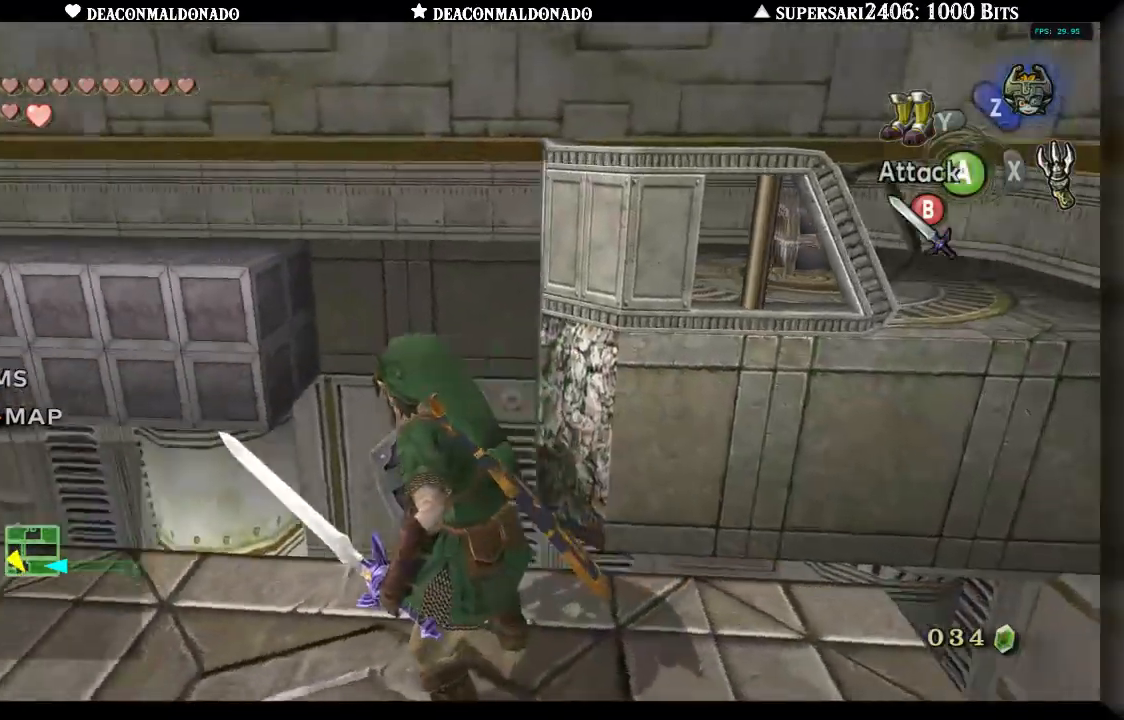
{"dt_ms": 1000, "buttons": [], "left_stick": "center", "right_stick": "center", "events": [[367, "left_stick", "up-right"], [517, "left_stick", "center"], [850, "left_stick", "right"], [950, "left_stick", "center"]]}
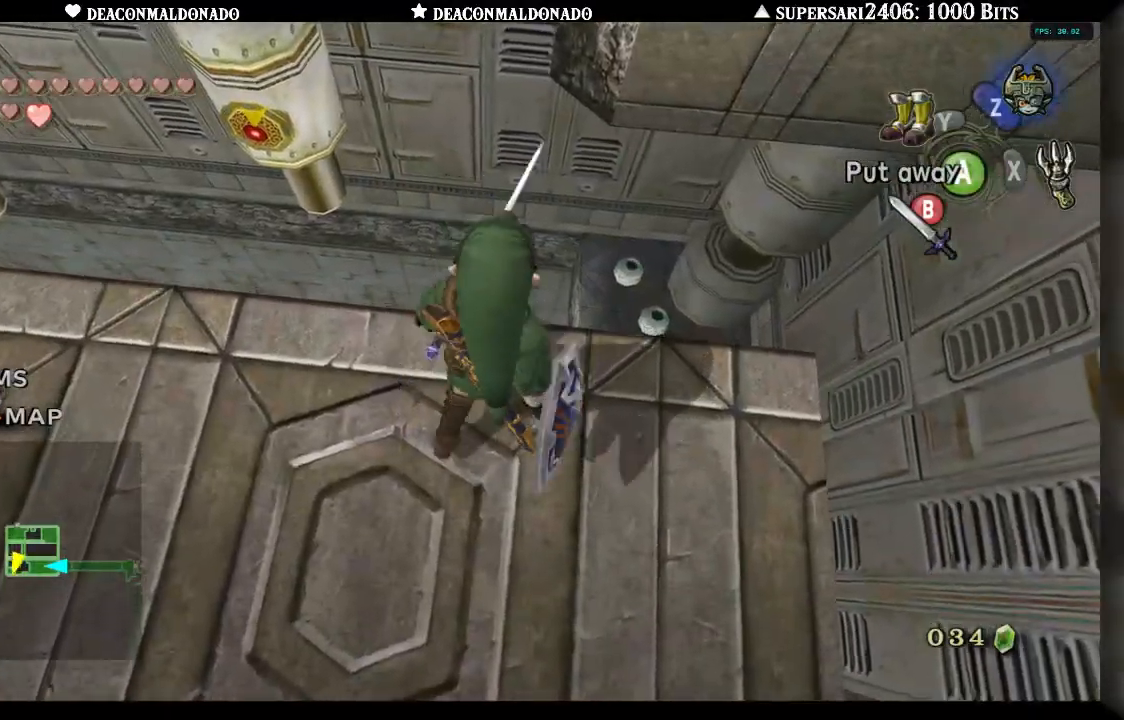
{"dt_ms": 500, "buttons": ["L1"], "left_stick": "center", "right_stick": "center", "events": [[217, "L1", "down"]]}
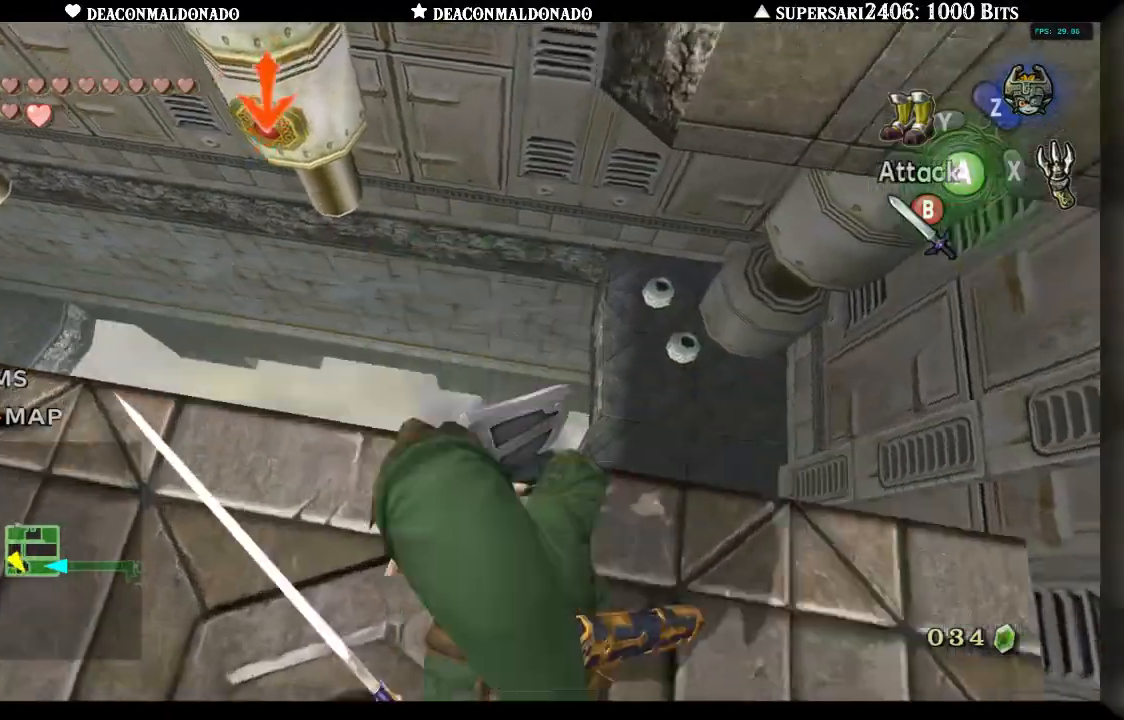
{"dt_ms": 500, "buttons": [], "left_stick": "down", "right_stick": "center", "events": [[33, "L1", "up"], [450, "left_stick", "down"]]}
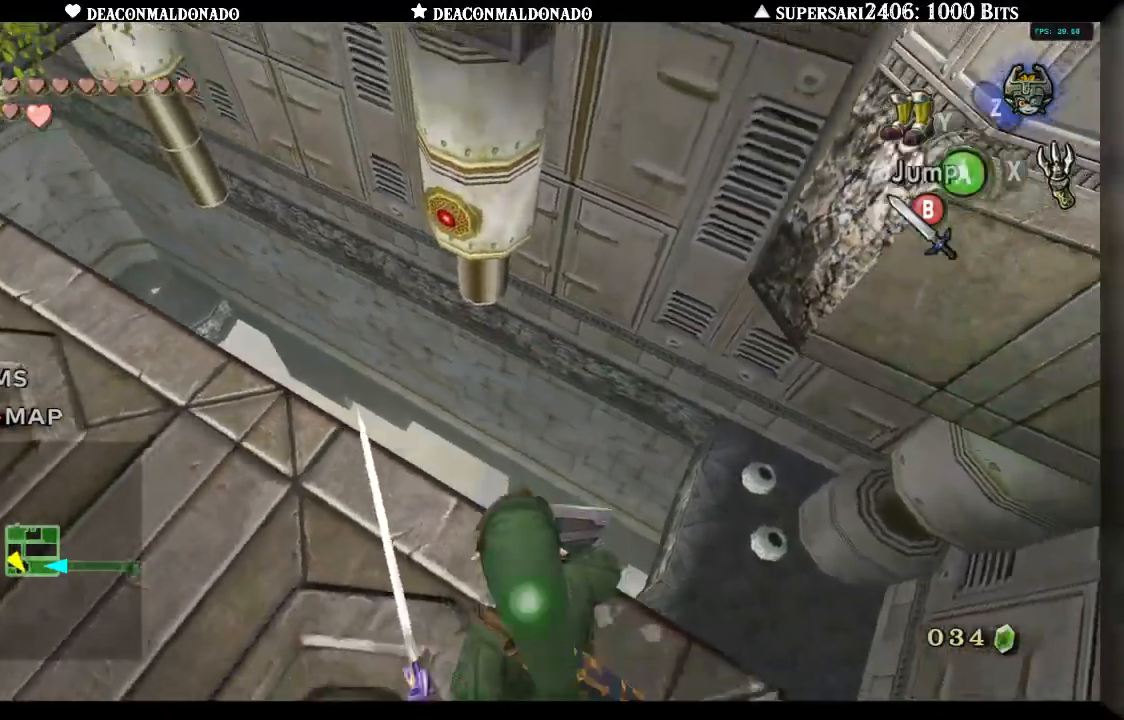
{"dt_ms": 500, "buttons": [], "left_stick": "center", "right_stick": "center", "events": [[400, "left_stick", "center"]]}
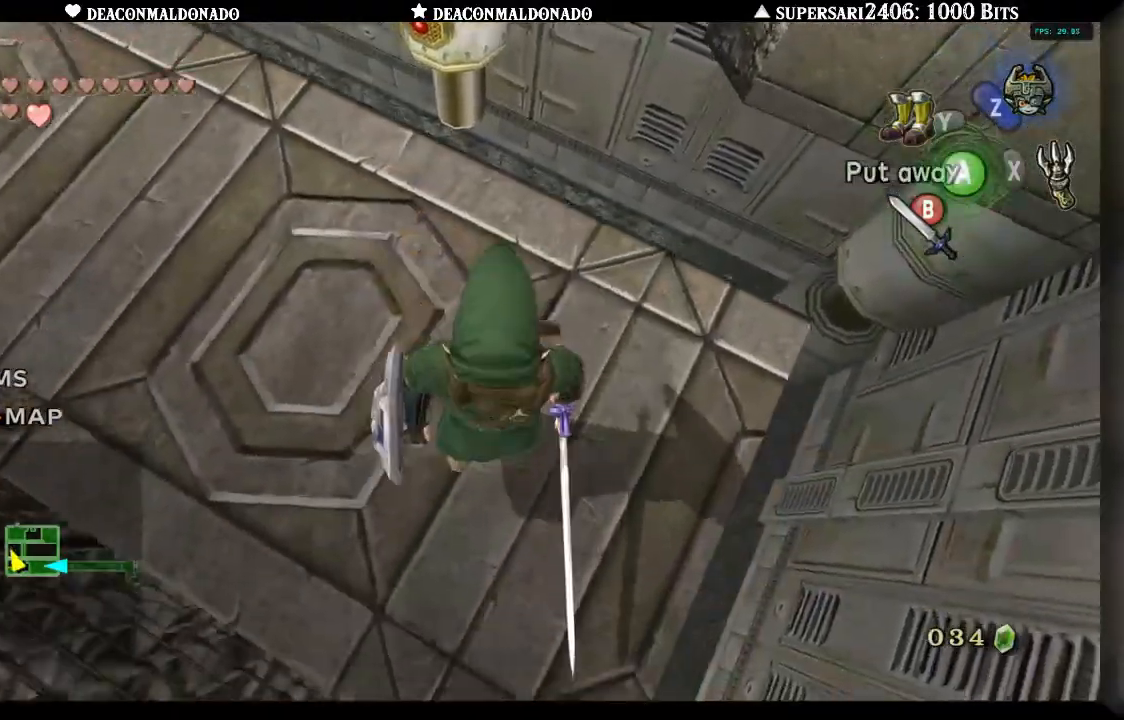
{"dt_ms": 500, "buttons": [], "left_stick": "up", "right_stick": "center", "events": [[33, "left_stick", "right"], [100, "left_stick", "up-right"], [233, "left_stick", "center"], [400, "left_stick", "up"]]}
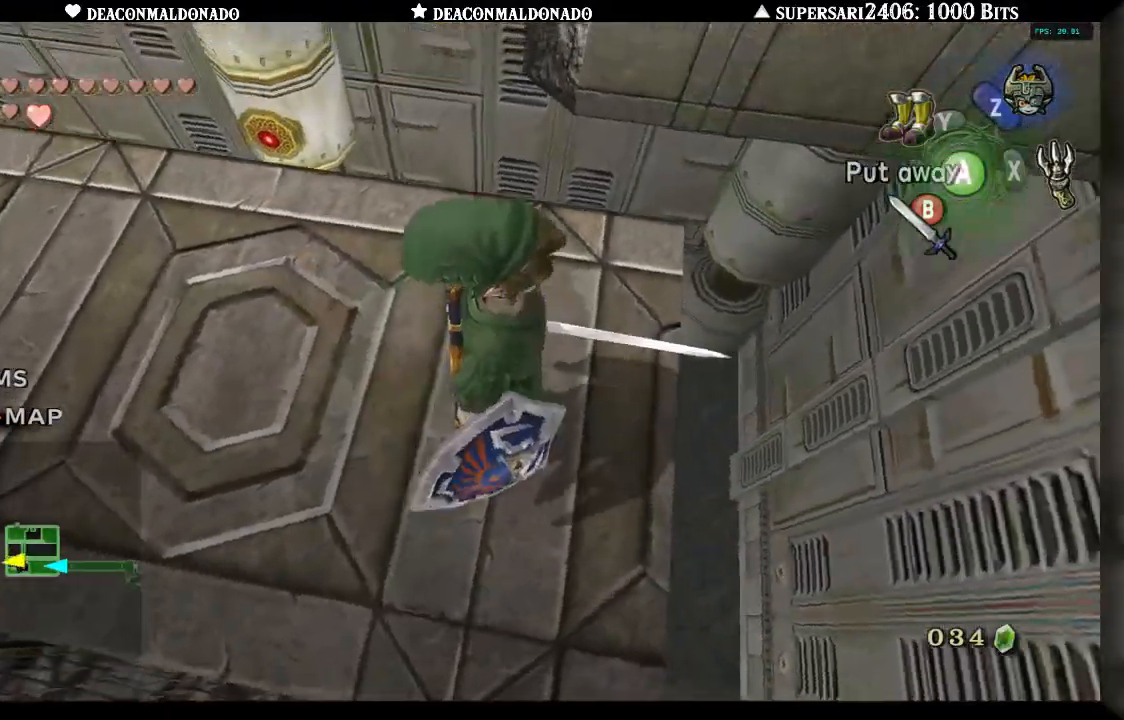
{"dt_ms": 500, "buttons": [], "left_stick": "center", "right_stick": "center", "events": [[150, "left_stick", "center"], [200, "right_stick", "up"], [317, "right_stick", "center"]]}
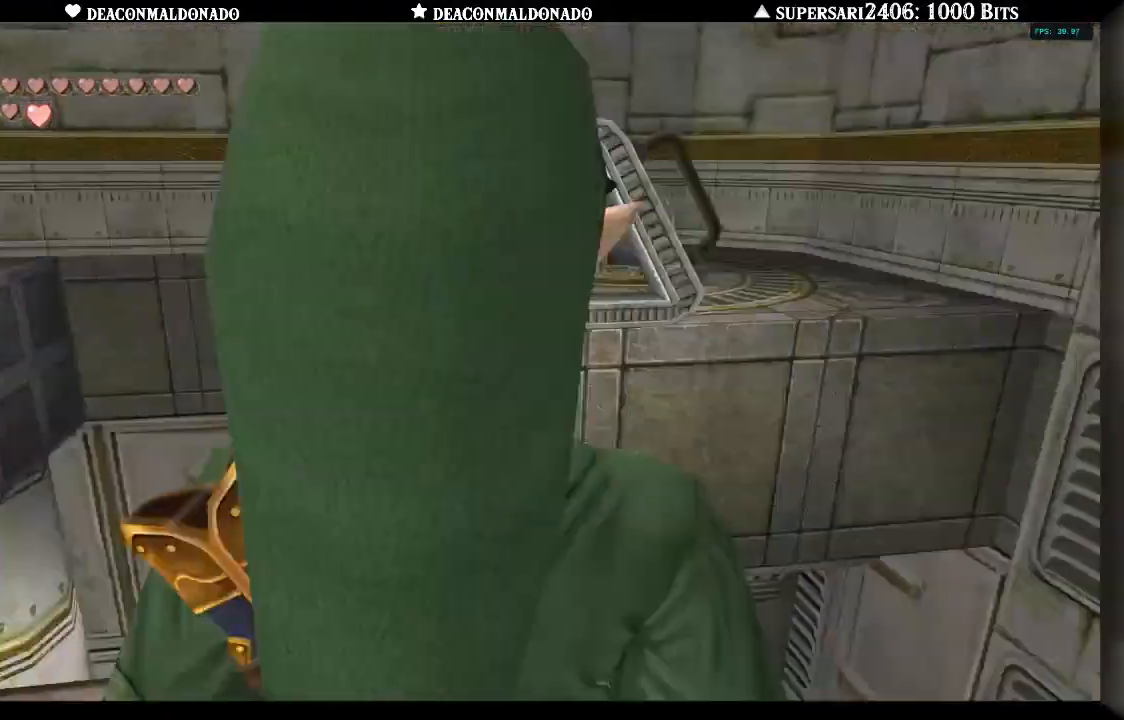
{"dt_ms": 500, "buttons": [], "left_stick": "center", "right_stick": "center", "events": [[150, "left_stick", "right"], [317, "left_stick", "center"]]}
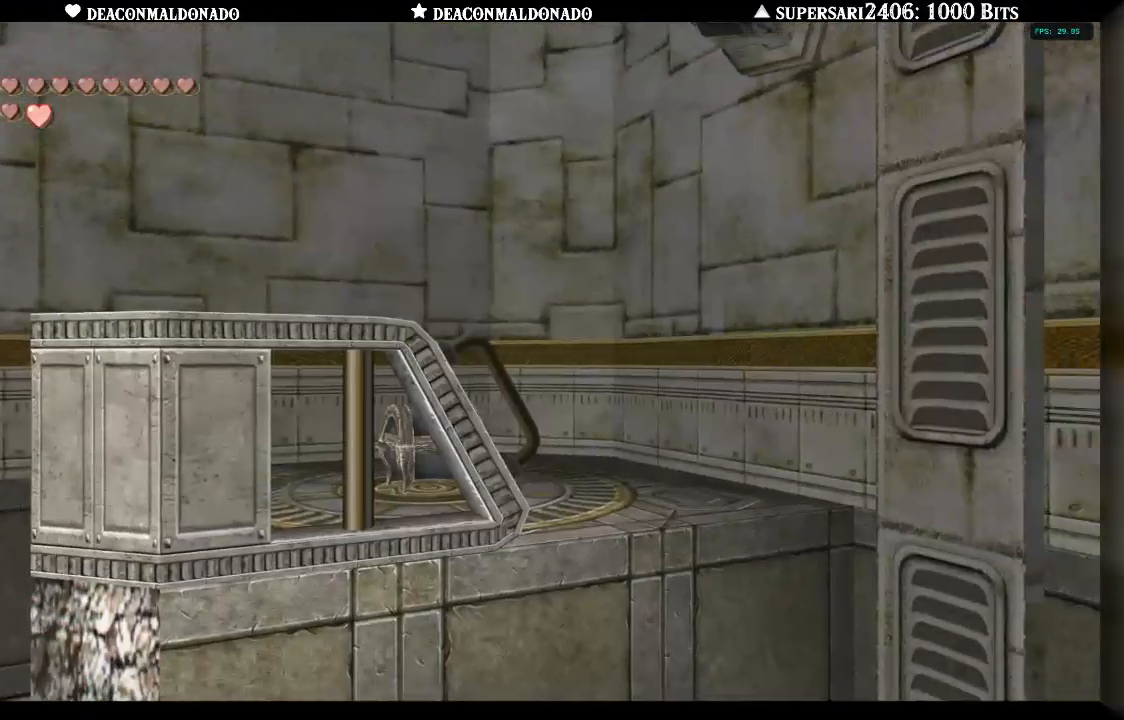
{"dt_ms": 500, "buttons": [], "left_stick": "right", "right_stick": "center", "events": [[183, "left_stick", "right"]]}
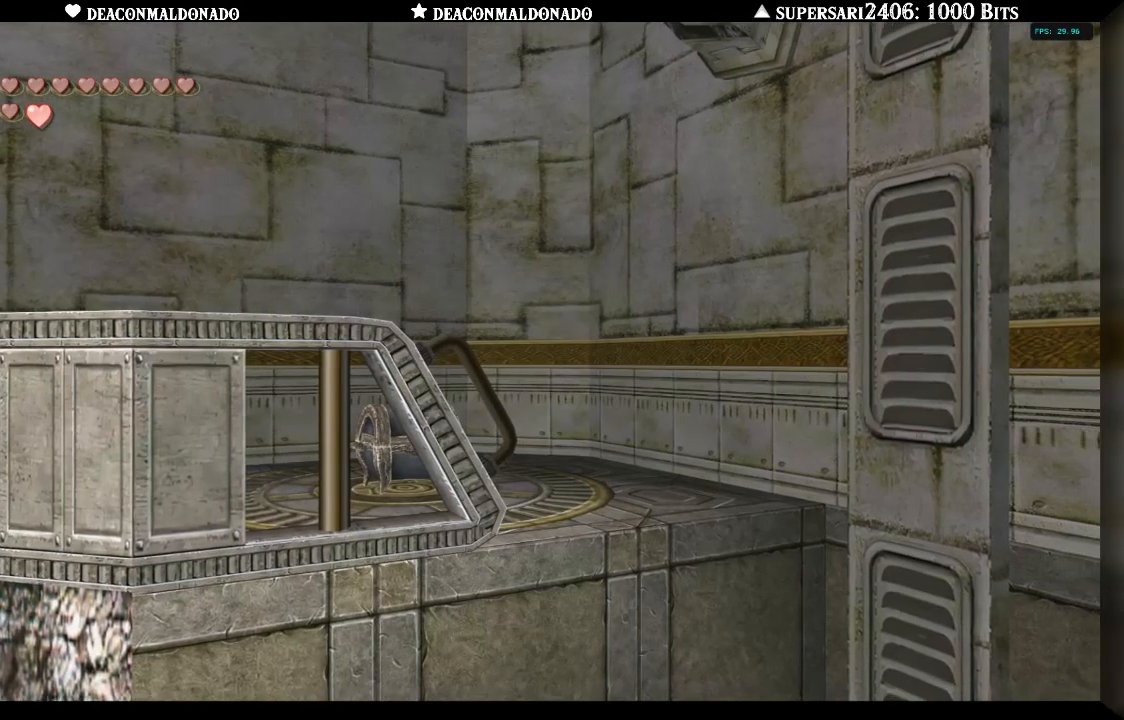
{"dt_ms": 500, "buttons": [], "left_stick": "center", "right_stick": "center", "events": [[250, "left_stick", "center"], [317, "A", "down"], [450, "A", "up"]]}
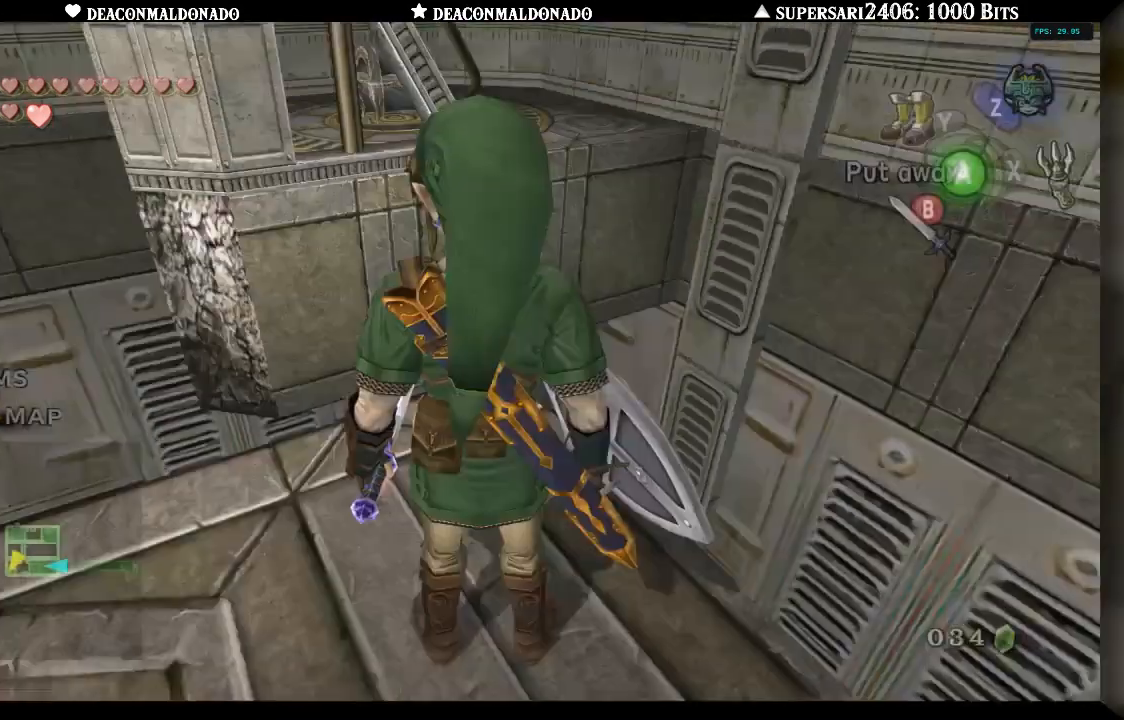
{"dt_ms": 500, "buttons": [], "left_stick": "center", "right_stick": "center", "events": [[150, "left_stick", "up-right"], [367, "left_stick", "center"]]}
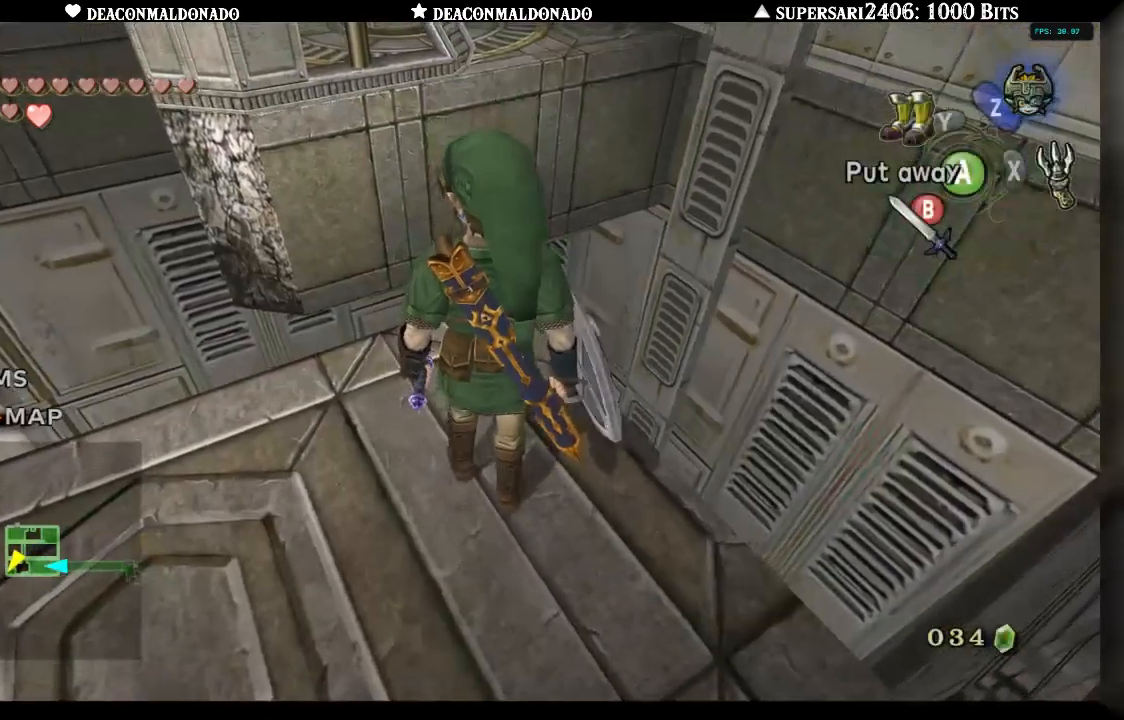
{"dt_ms": 500, "buttons": [], "left_stick": "center", "right_stick": "center", "events": [[167, "left_stick", "up"], [250, "left_stick", "center"]]}
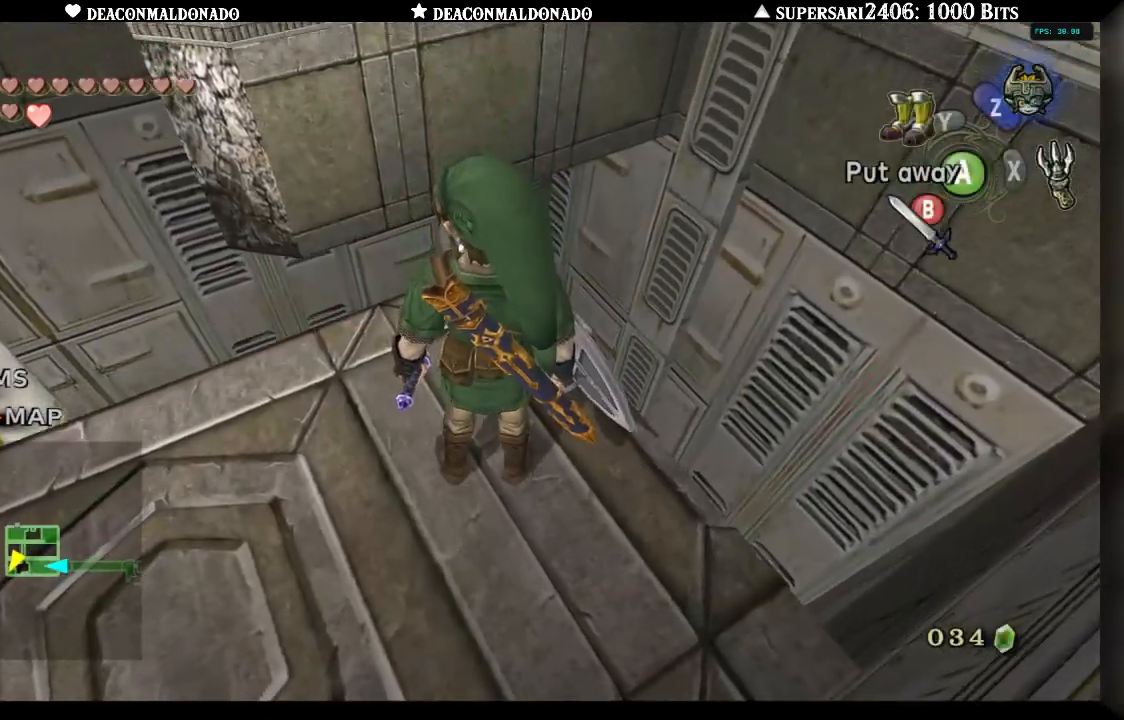
{"dt_ms": 500, "buttons": [], "left_stick": "center", "right_stick": "center", "events": []}
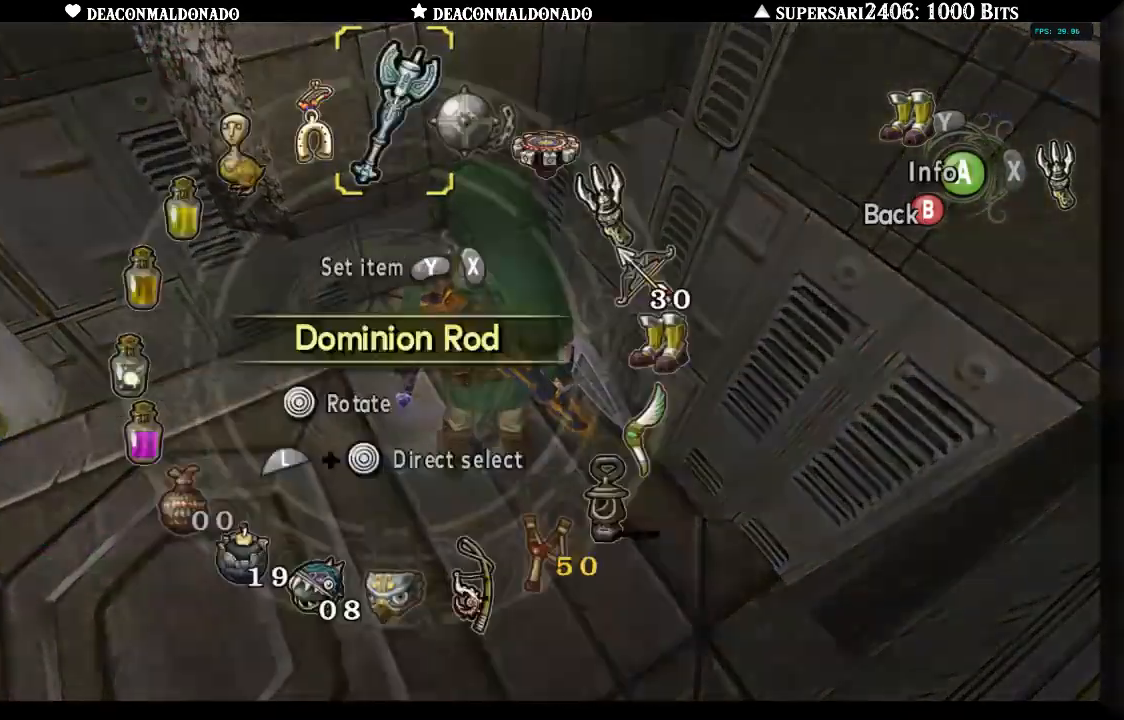
{"dt_ms": 500, "buttons": [], "left_stick": "center", "right_stick": "center", "events": [[167, "left_stick", "right"], [350, "left_stick", "center"]]}
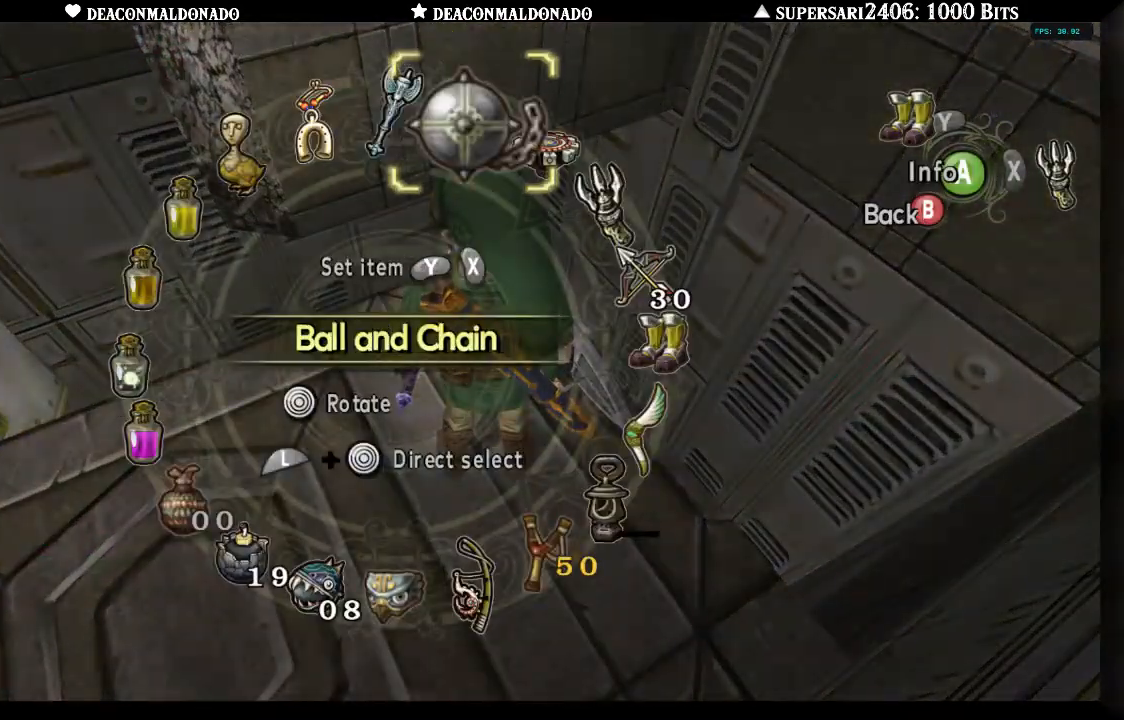
{"dt_ms": 500, "buttons": [], "left_stick": "center", "right_stick": "center", "events": [[83, "left_stick", "left"], [200, "left_stick", "center"], [250, "left_stick", "down-left"], [400, "left_stick", "center"]]}
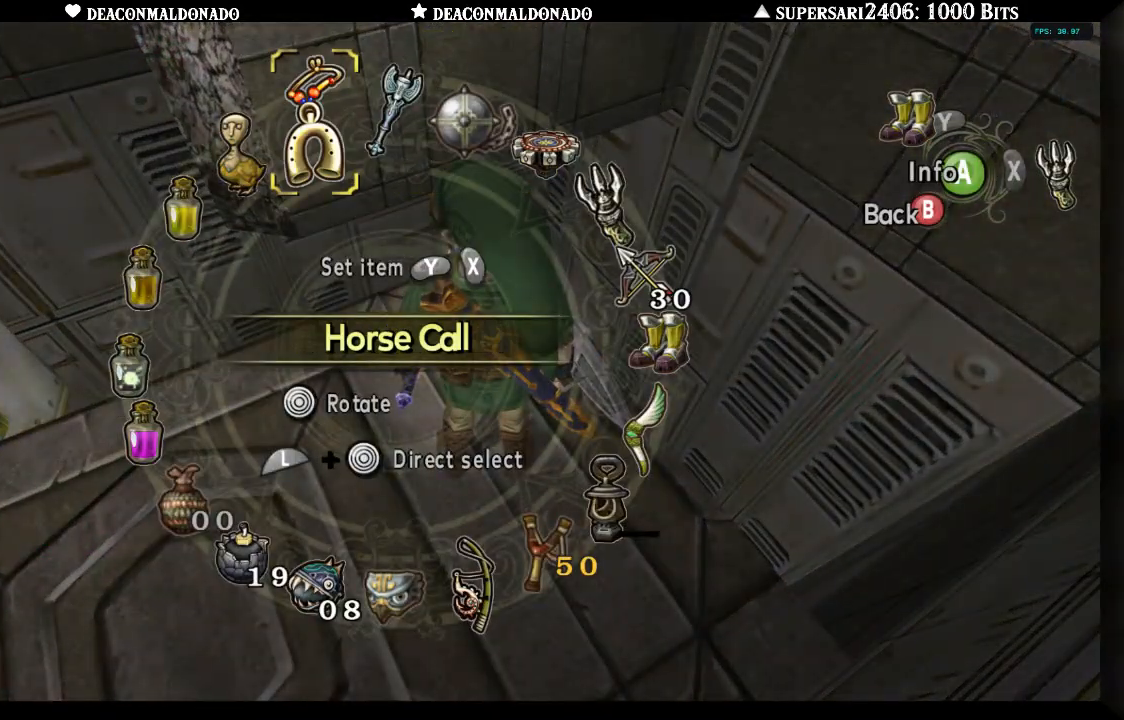
{"dt_ms": 500, "buttons": [], "left_stick": "right", "right_stick": "center", "events": [[33, "left_stick", "right"]]}
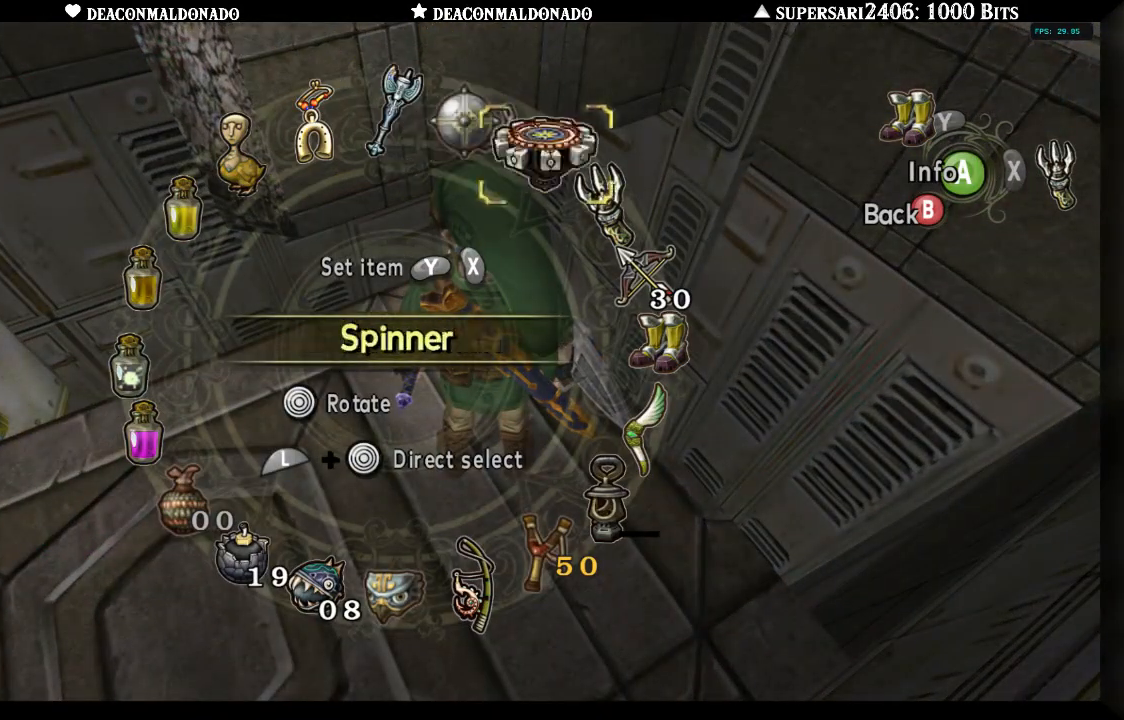
{"dt_ms": 500, "buttons": [], "left_stick": "center", "right_stick": "center", "events": [[33, "left_stick", "down-right"], [267, "left_stick", "down"], [383, "left_stick", "center"]]}
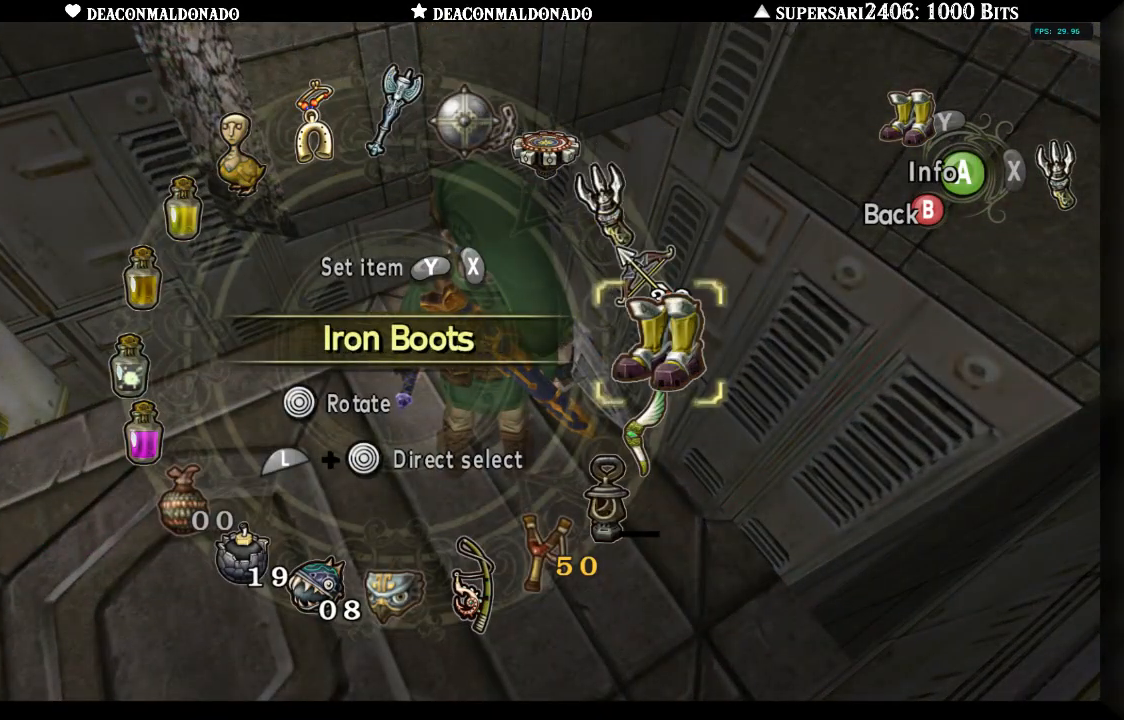
{"dt_ms": 500, "buttons": [], "left_stick": "down", "right_stick": "center", "events": [[417, "left_stick", "down"]]}
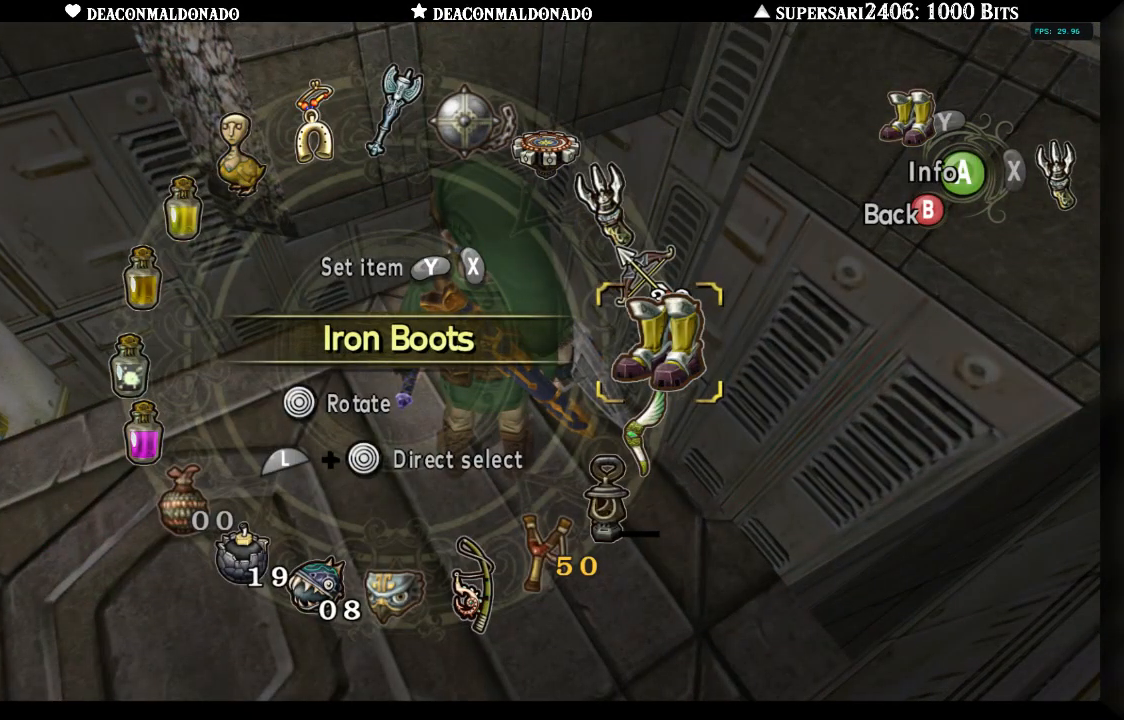
{"dt_ms": 500, "buttons": [], "left_stick": "center", "right_stick": "center", "events": [[67, "left_stick", "center"]]}
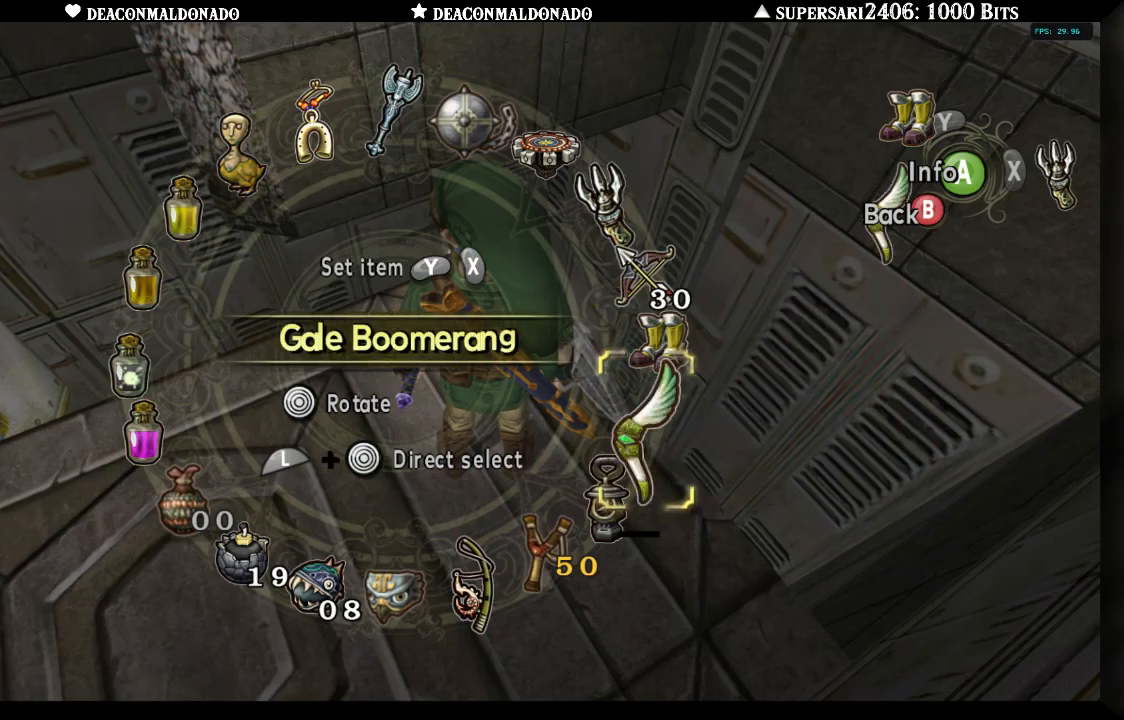
{"dt_ms": 500, "buttons": [], "left_stick": "center", "right_stick": "center", "events": [[167, "B", "down"], [300, "B", "up"]]}
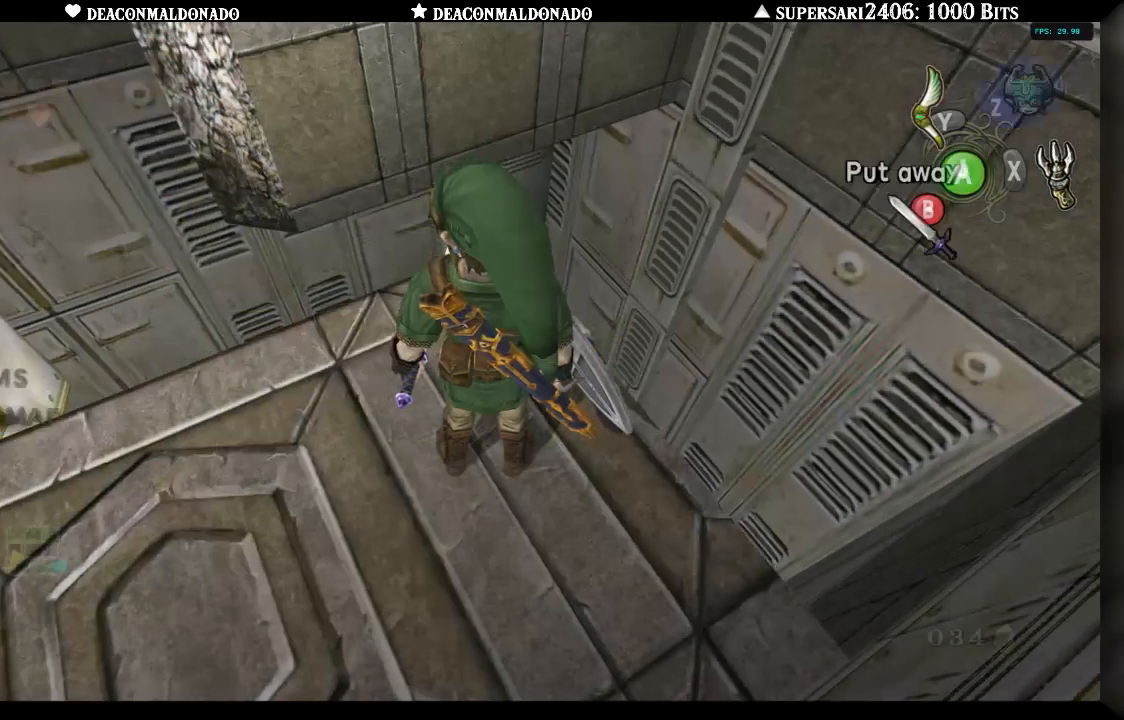
{"dt_ms": 500, "buttons": [], "left_stick": "up", "right_stick": "center", "events": [[100, "left_stick", "up"]]}
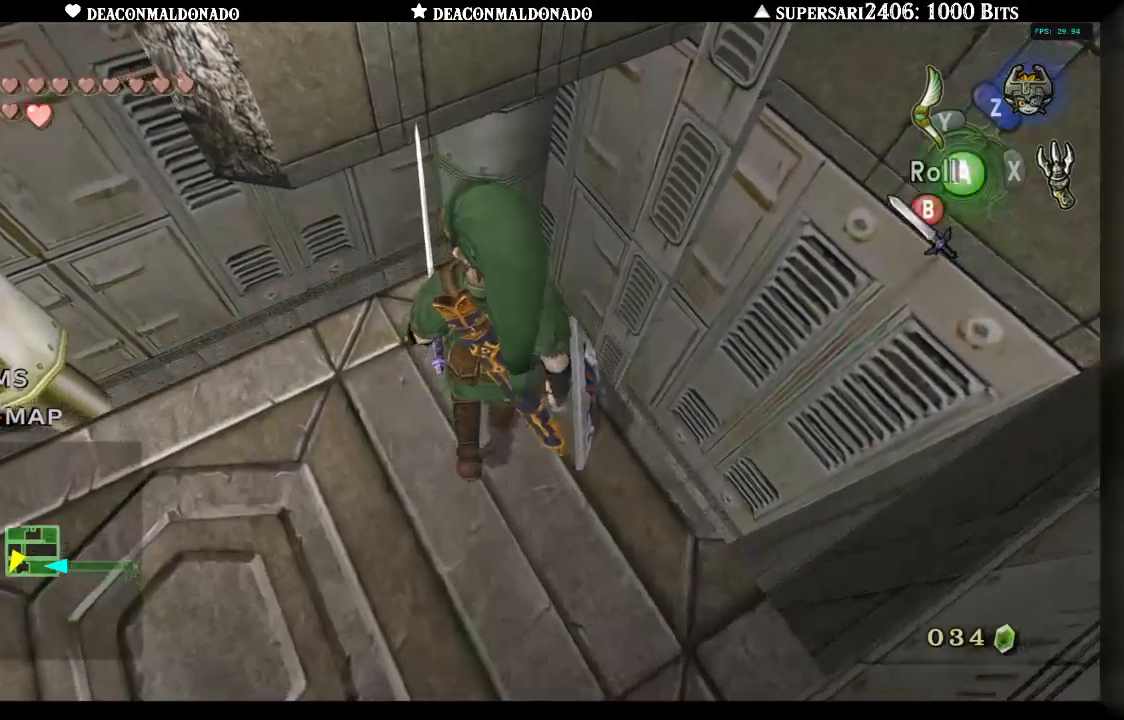
{"dt_ms": 500, "buttons": [], "left_stick": "center", "right_stick": "center", "events": [[67, "left_stick", "center"], [267, "left_stick", "up"], [350, "left_stick", "center"]]}
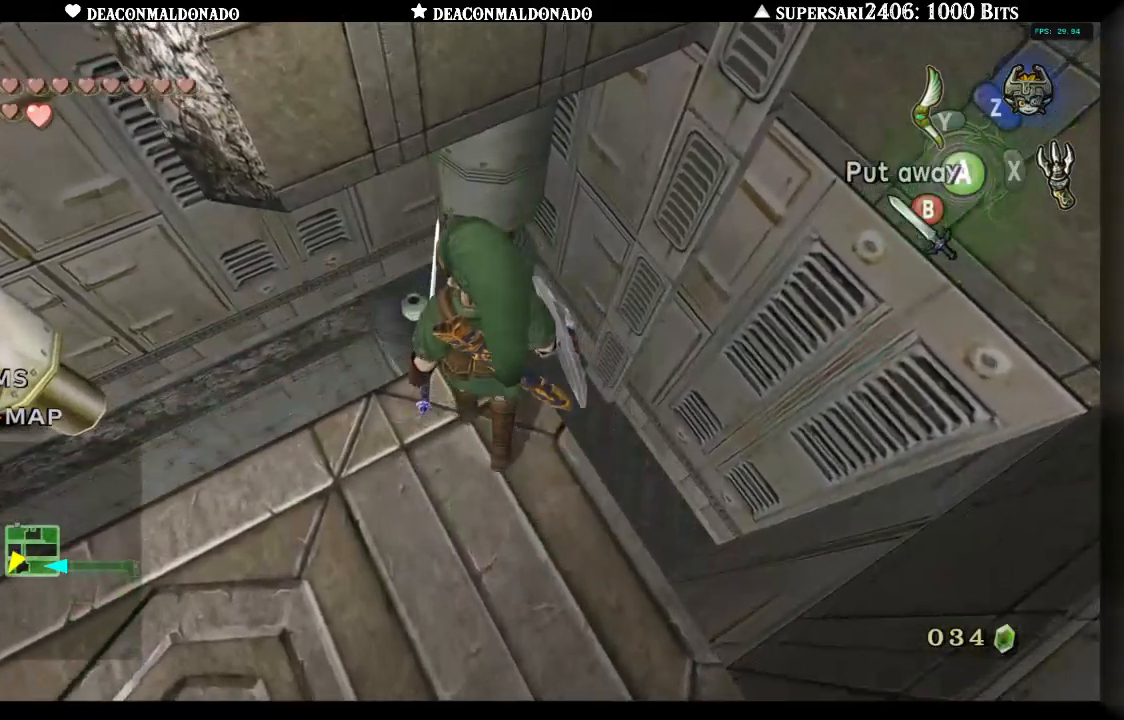
{"dt_ms": 500, "buttons": [], "left_stick": "center", "right_stick": "center", "events": []}
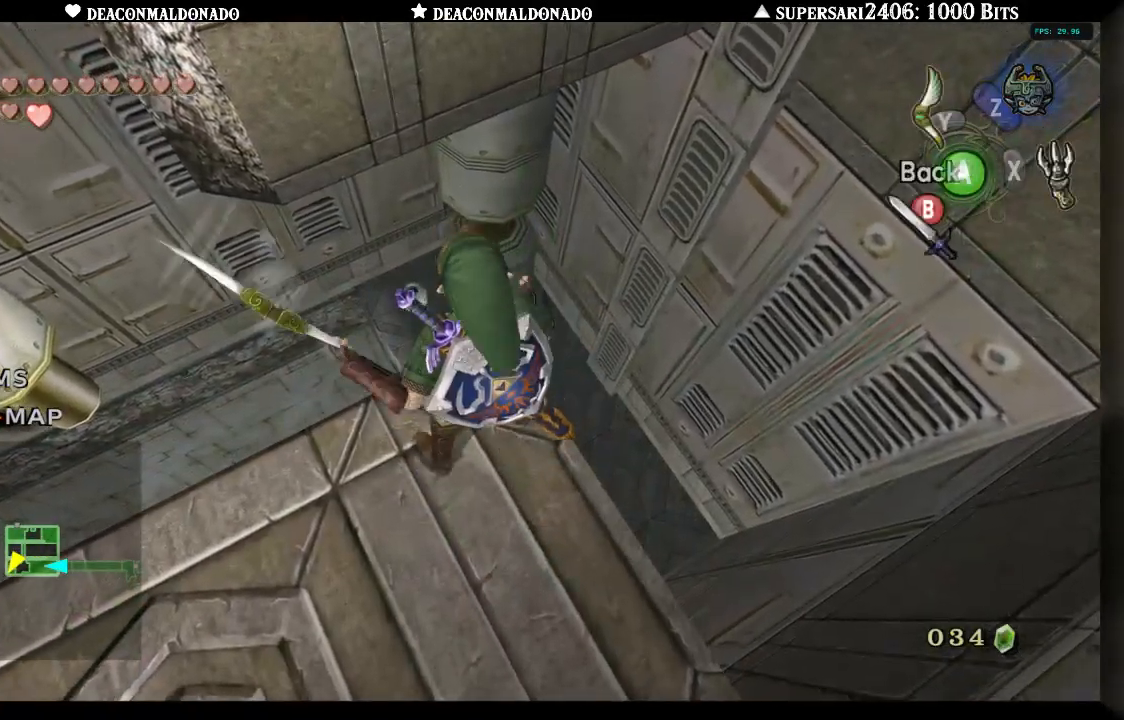
{"dt_ms": 500, "buttons": [], "left_stick": "center", "right_stick": "center", "events": []}